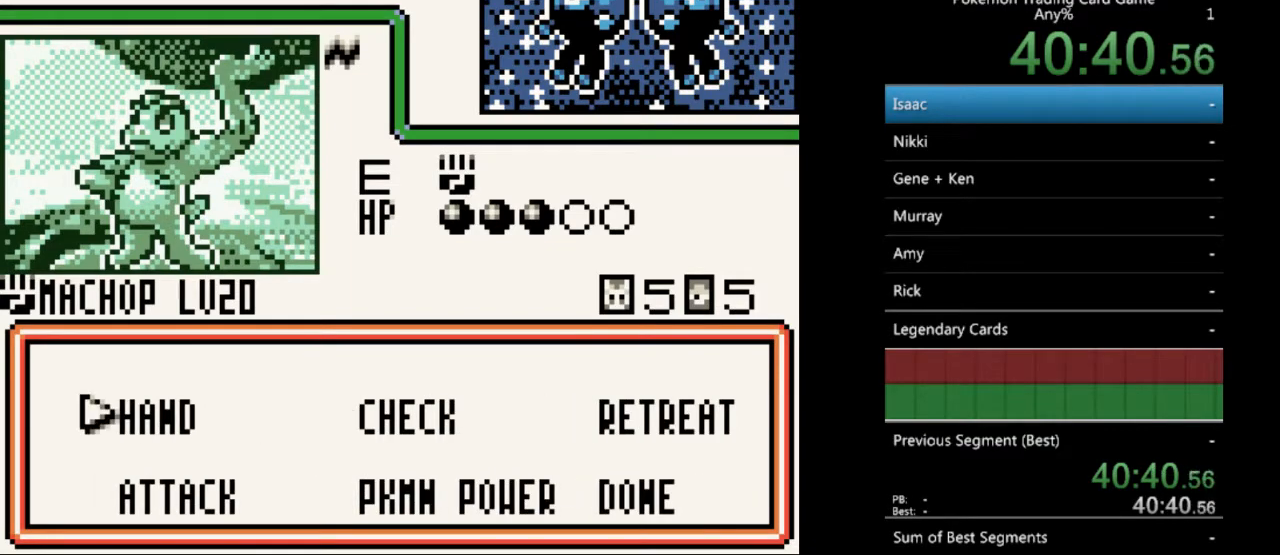
Gameplay with a controller (Nintendo layout); each line is a JSON object with the inputs held at the frame after it. "events" lists button and stick changes between this image and that frame as [ms after this image, input, new state], when the widget could be followed in between. Not read: L3 R3.
{"buttons": ["DPAD_DOWN"], "events": [[100, "A", "up"], [300, "DPAD_DOWN", "down"]]}
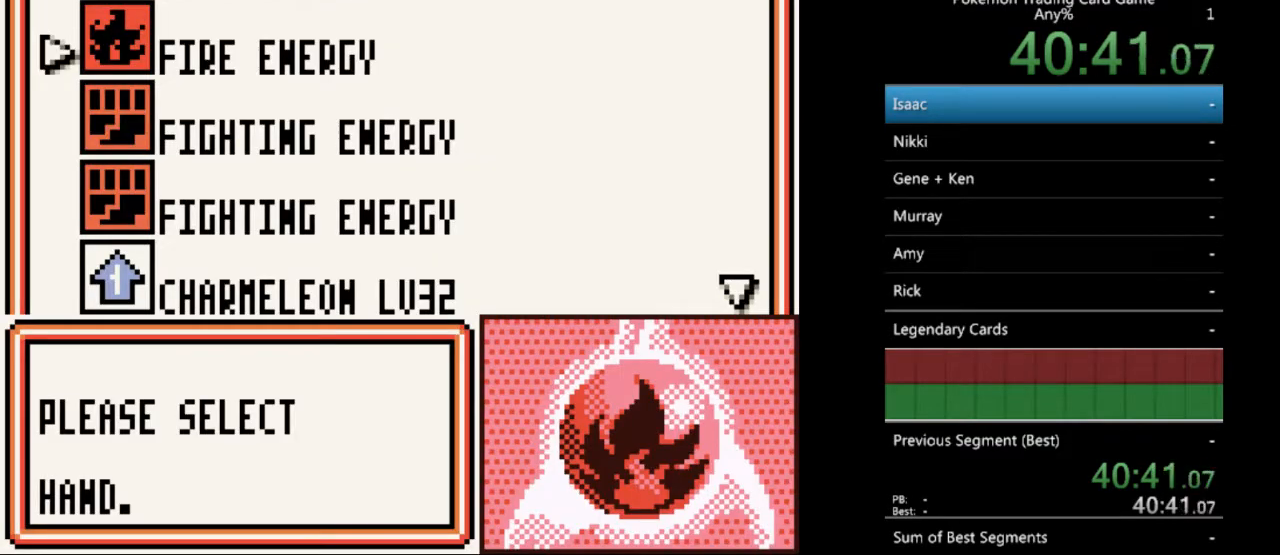
{"buttons": ["DPAD_DOWN"], "events": []}
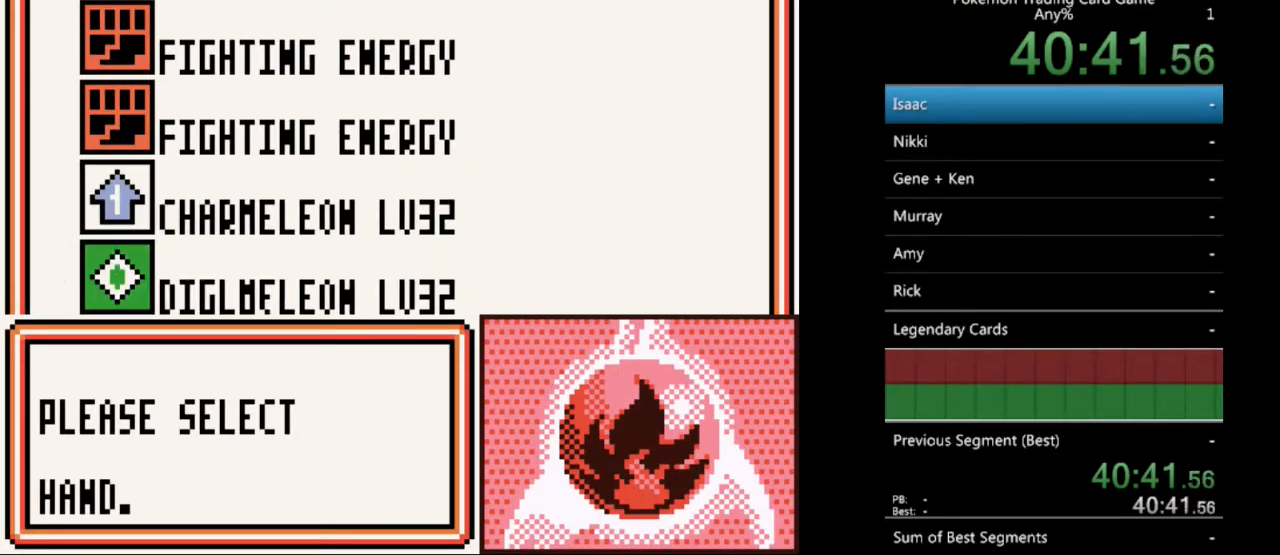
{"buttons": [], "events": [[367, "DPAD_DOWN", "up"]]}
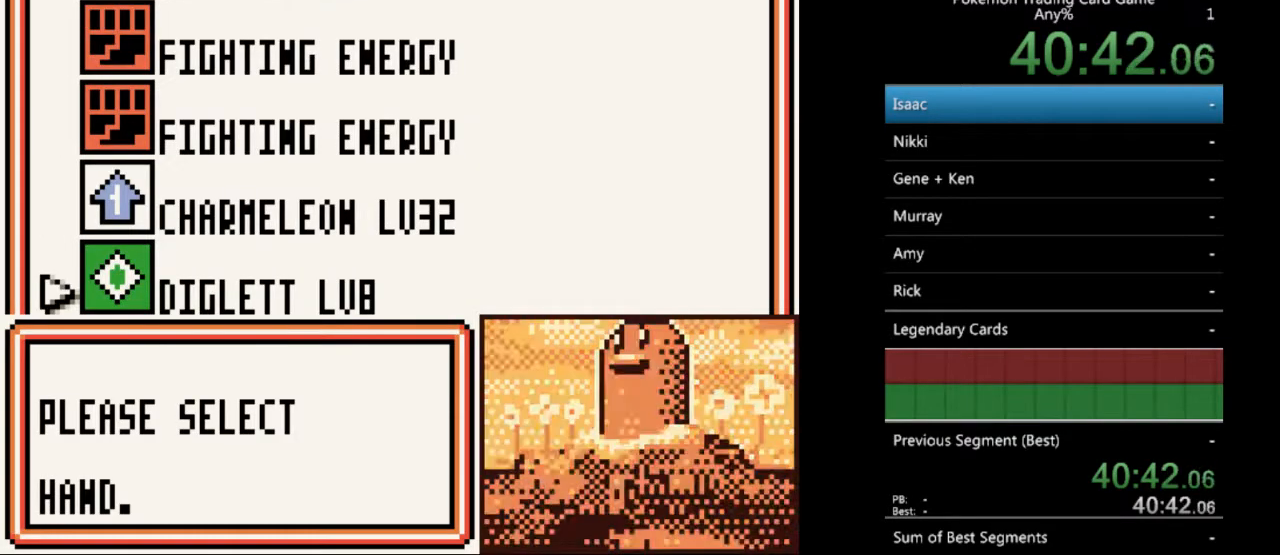
{"buttons": [], "events": [[33, "DPAD_UP", "down"], [100, "DPAD_UP", "up"], [233, "A", "down"], [300, "A", "up"], [467, "A", "down"], [500, "A", "up"]]}
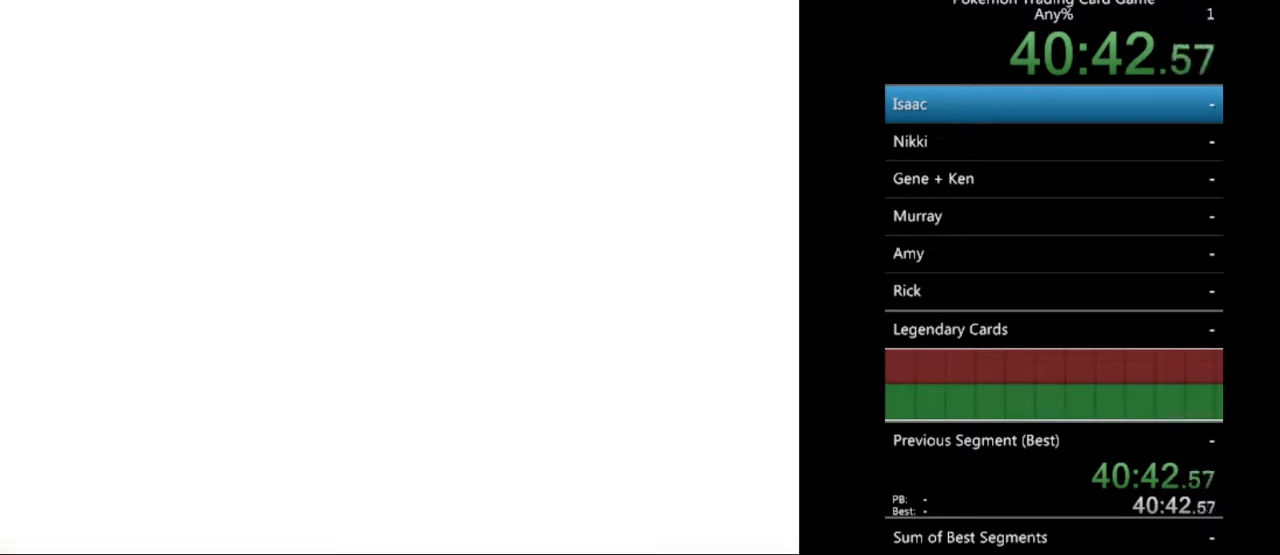
{"buttons": [], "events": [[400, "DPAD_DOWN", "down"], [500, "DPAD_DOWN", "up"]]}
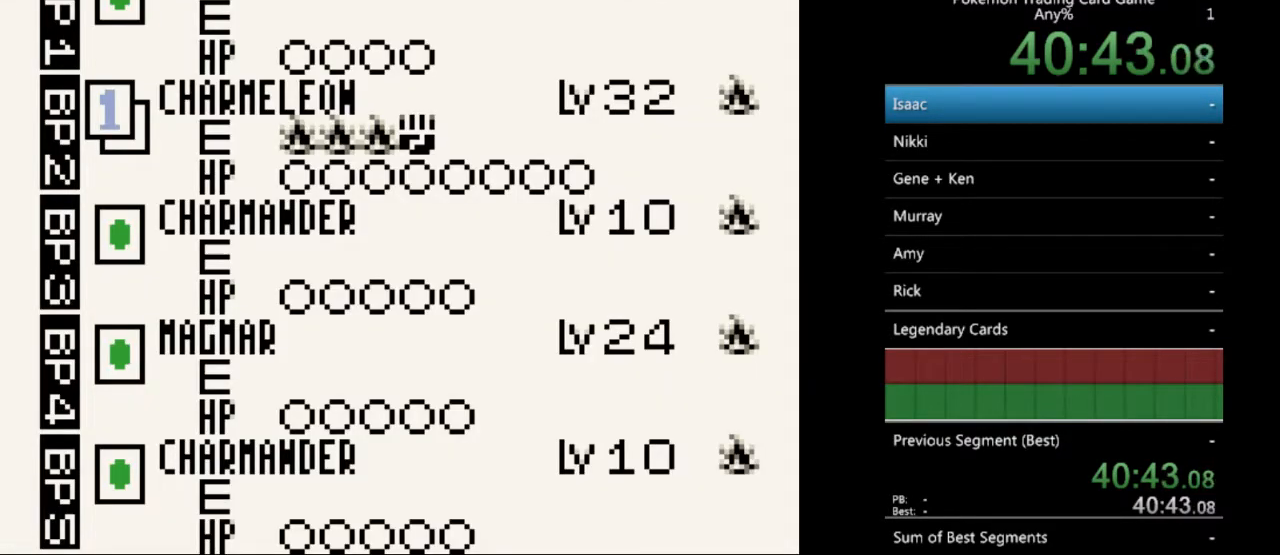
{"buttons": [], "events": [[133, "DPAD_DOWN", "down"], [200, "DPAD_DOWN", "up"], [333, "DPAD_DOWN", "down"], [433, "DPAD_DOWN", "up"]]}
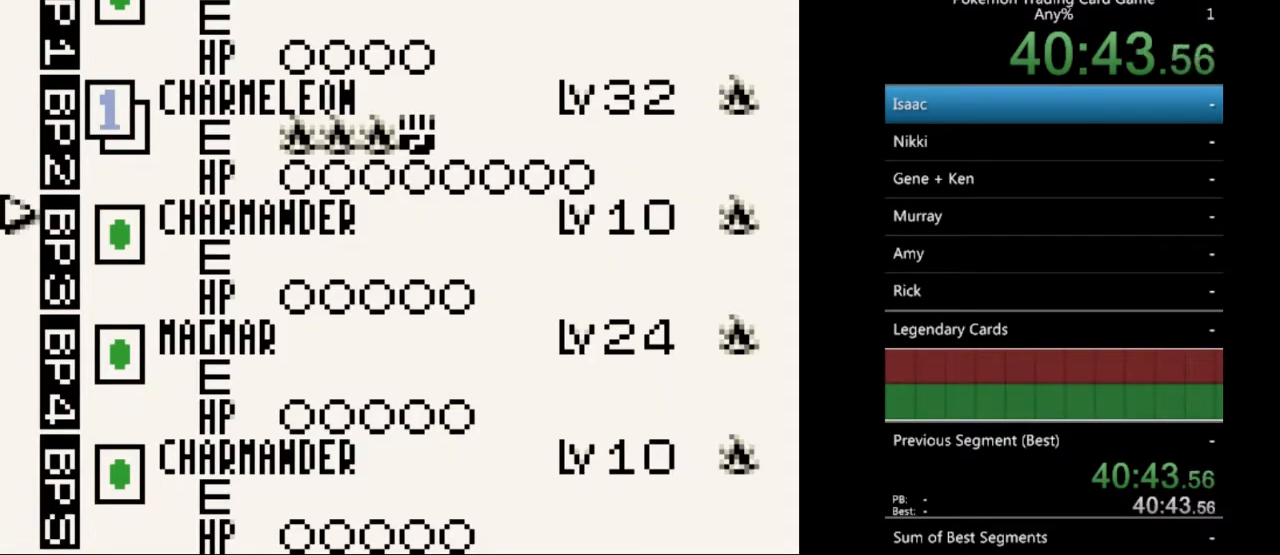
{"buttons": [], "events": []}
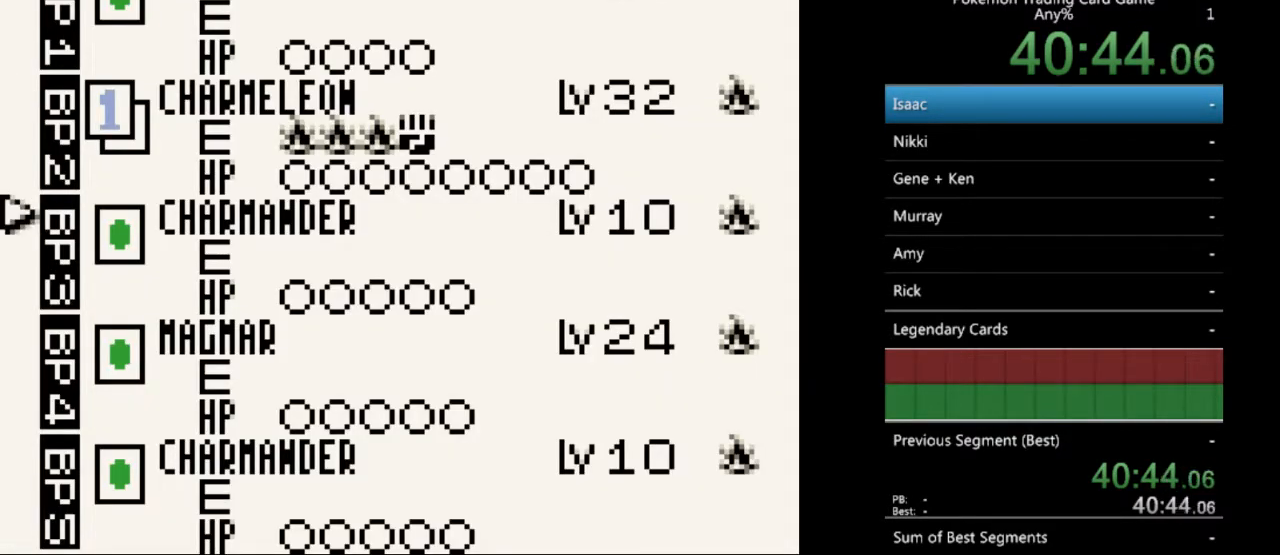
{"buttons": [], "events": []}
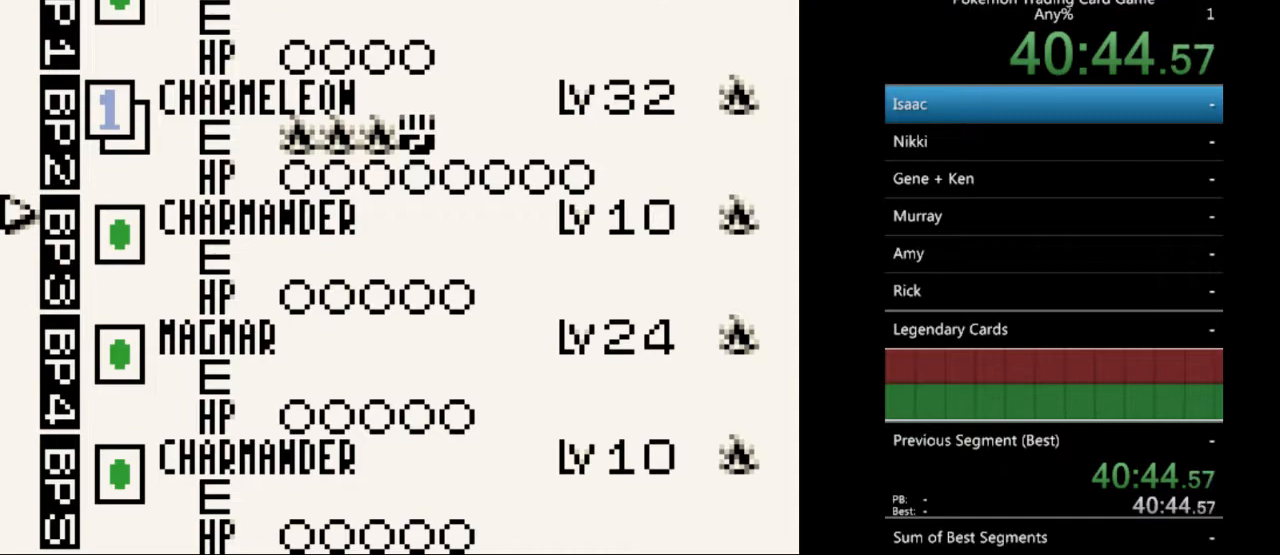
{"buttons": [], "events": [[300, "A", "down"], [433, "A", "up"]]}
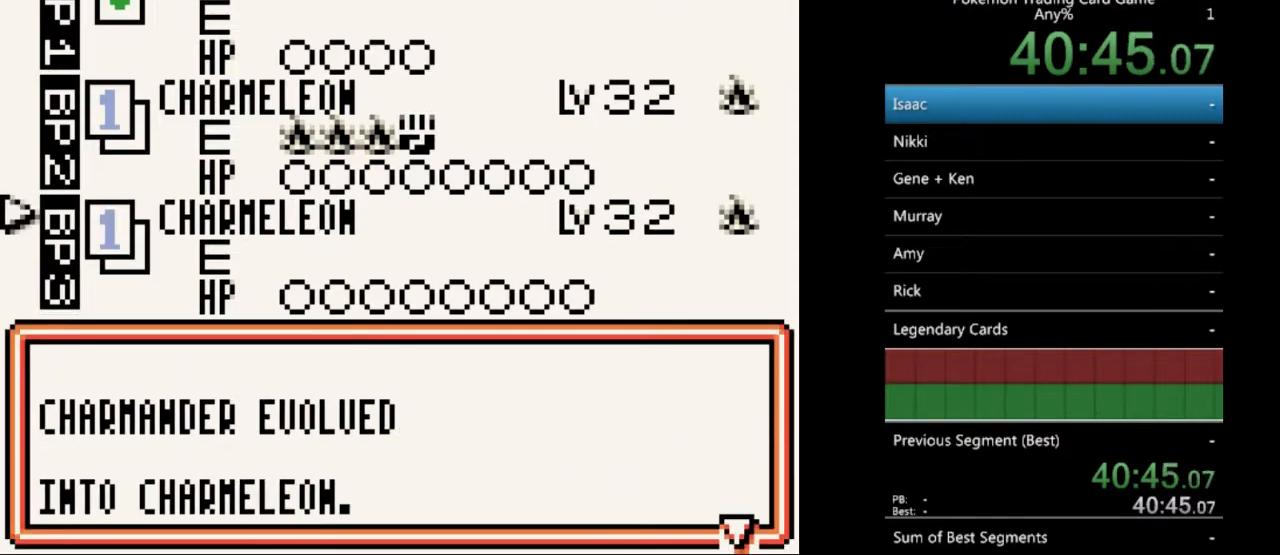
{"buttons": [], "events": [[133, "A", "down"], [233, "A", "up"]]}
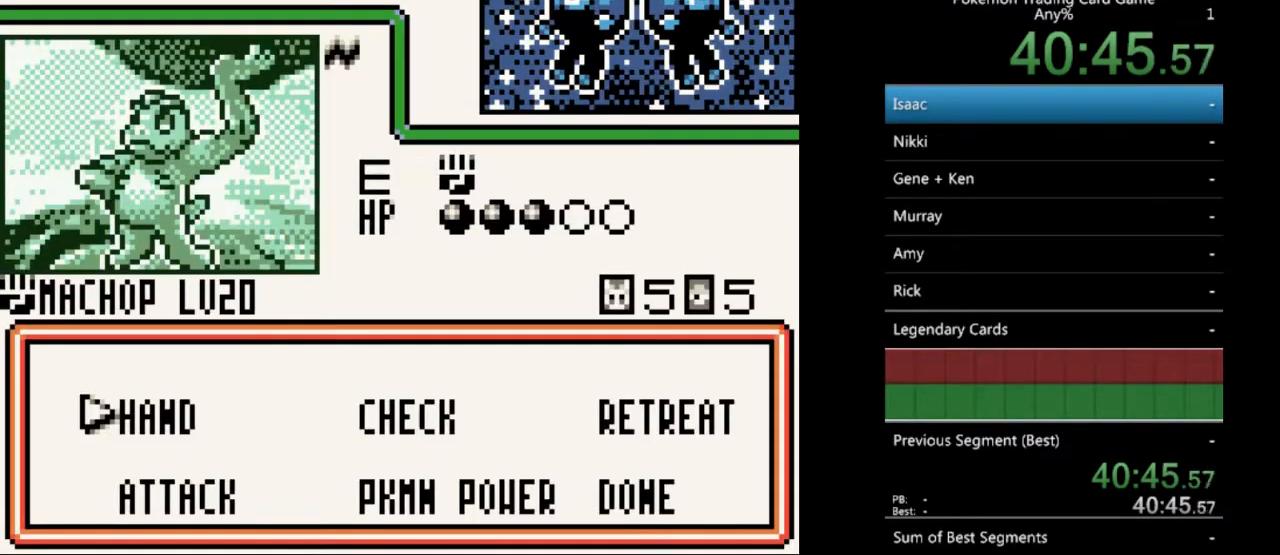
{"buttons": [], "events": [[67, "DPAD_RIGHT", "down"], [167, "DPAD_RIGHT", "up"], [233, "DPAD_RIGHT", "down"], [333, "DPAD_RIGHT", "up"]]}
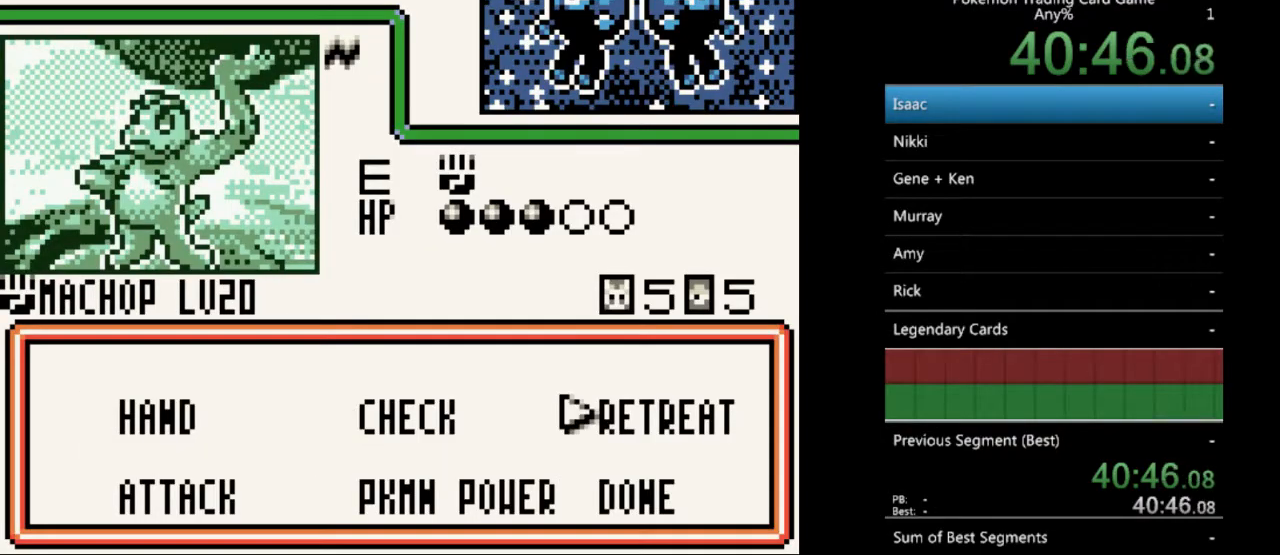
{"buttons": [], "events": [[333, "DPAD_DOWN", "down"], [400, "DPAD_DOWN", "up"]]}
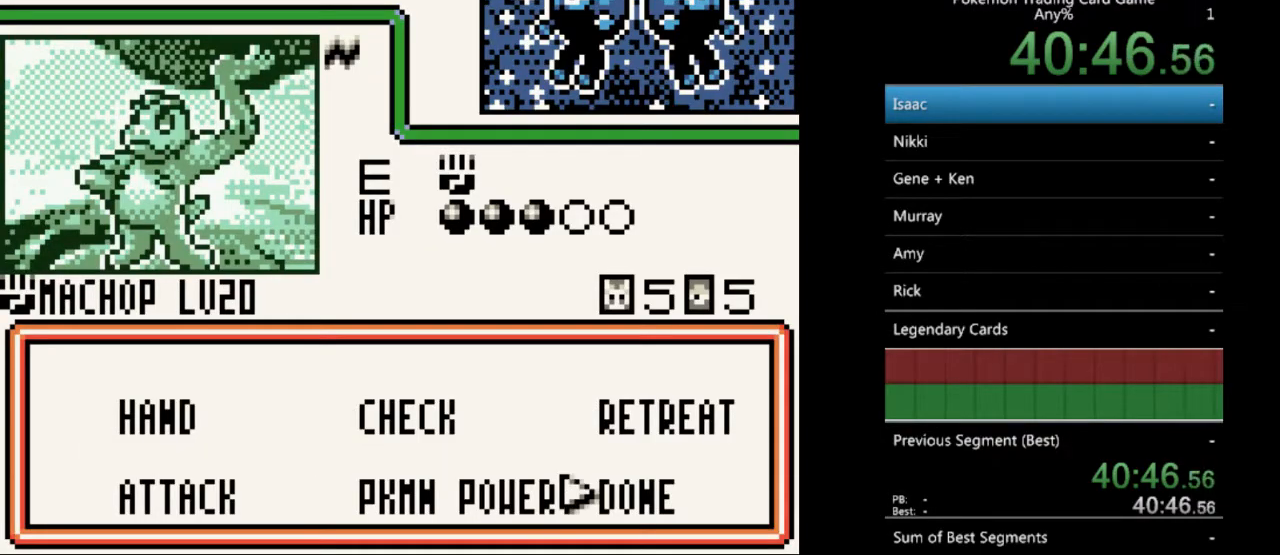
{"buttons": [], "events": [[200, "A", "down"], [300, "A", "up"]]}
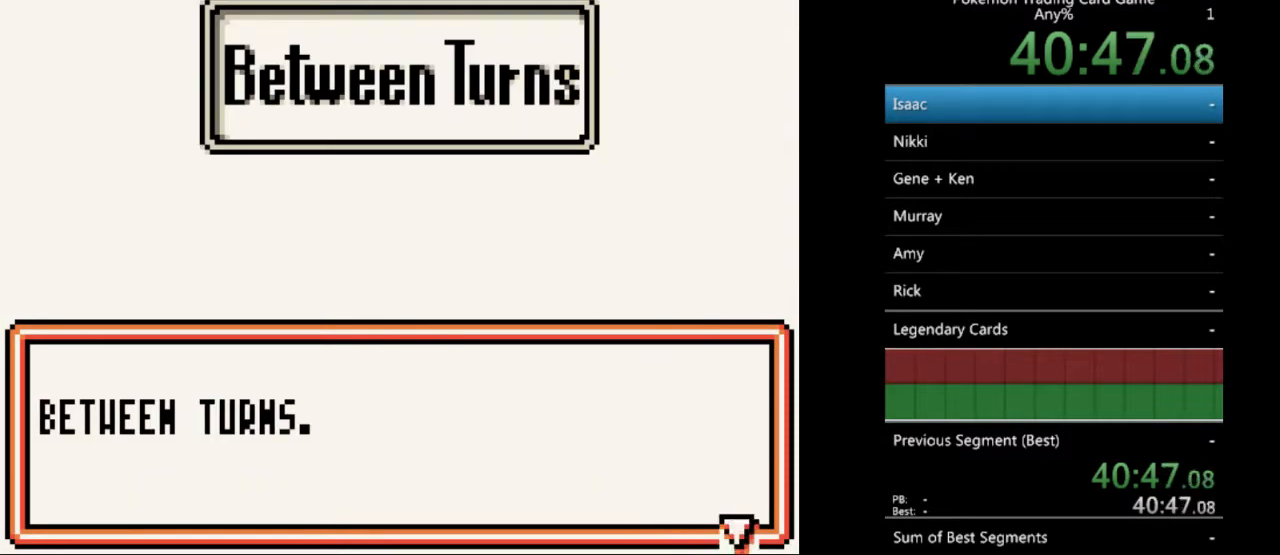
{"buttons": [], "events": [[300, "A", "down"], [433, "A", "up"]]}
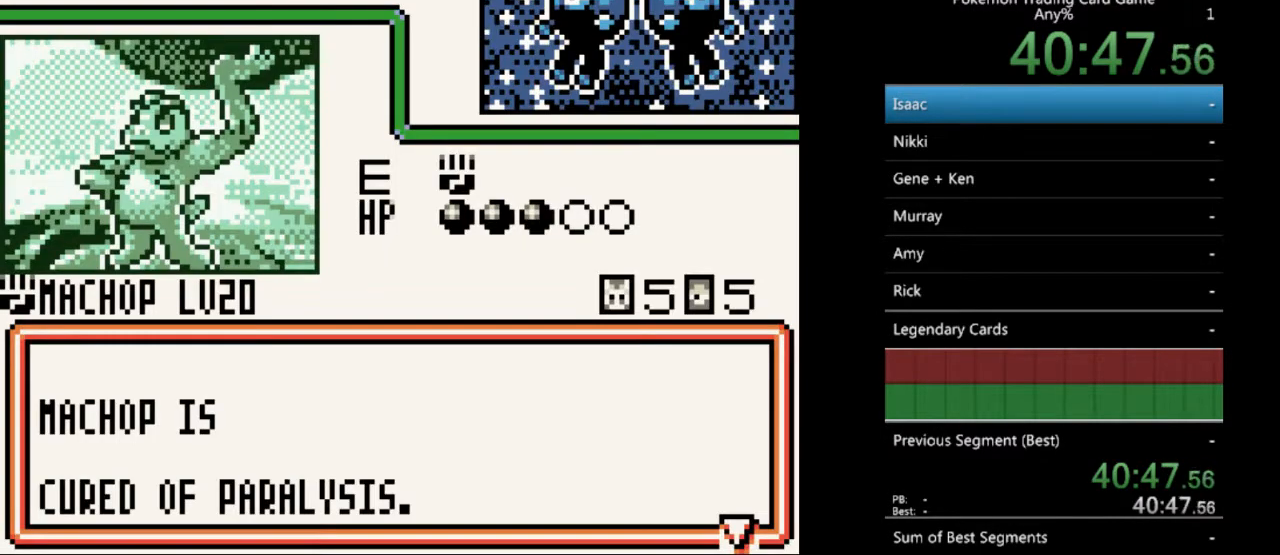
{"buttons": [], "events": [[400, "B", "down"], [500, "B", "up"]]}
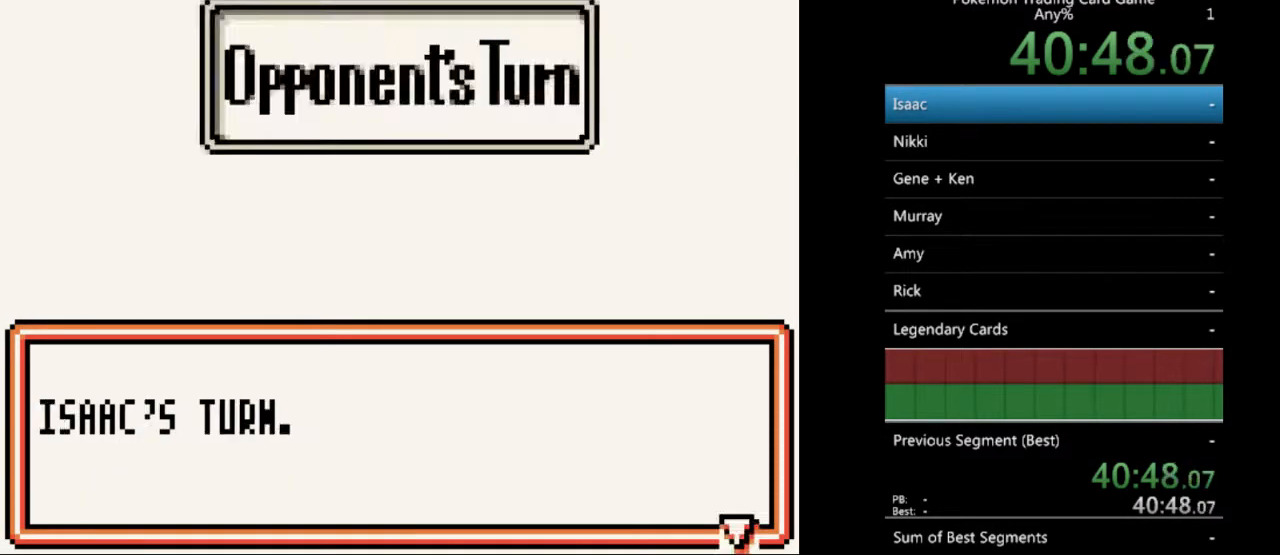
{"buttons": ["B"], "events": [[67, "B", "down"], [167, "B", "up"], [267, "B", "down"], [333, "B", "up"], [433, "B", "down"]]}
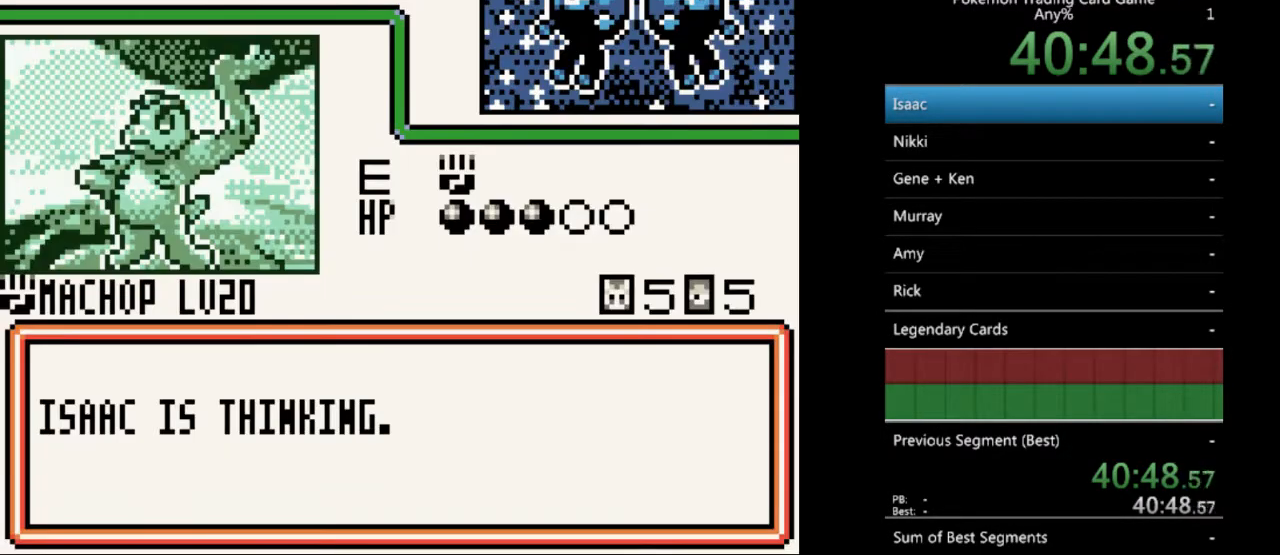
{"buttons": ["B"], "events": [[33, "B", "up"], [133, "B", "down"], [200, "B", "up"], [300, "B", "down"], [367, "B", "up"], [467, "B", "down"]]}
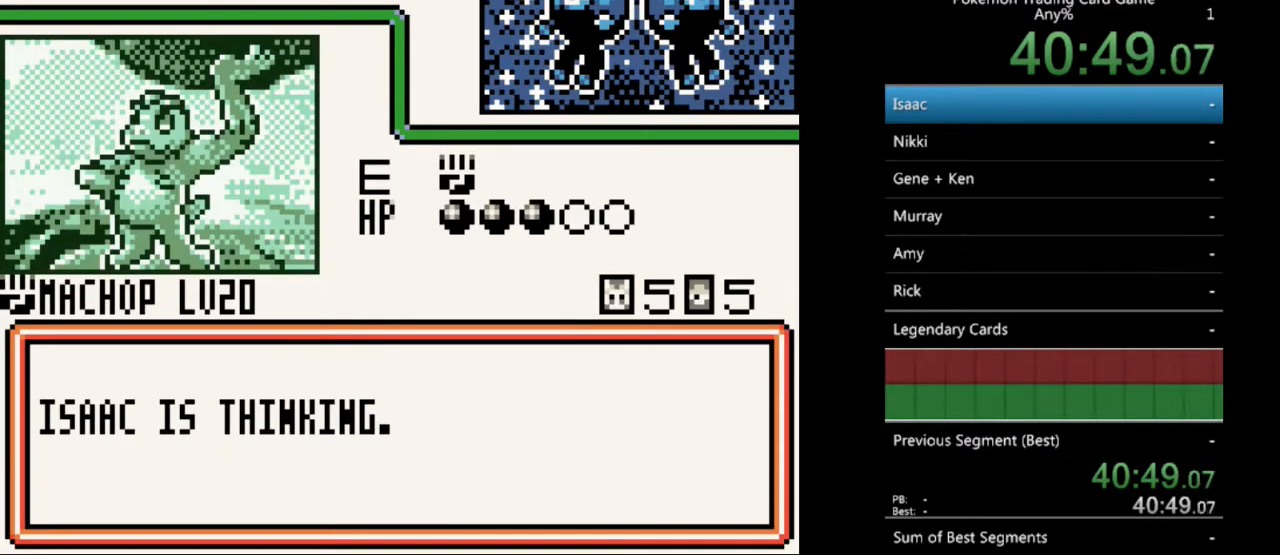
{"buttons": [], "events": [[67, "B", "up"], [133, "B", "down"], [233, "B", "up"], [333, "B", "down"], [433, "B", "up"]]}
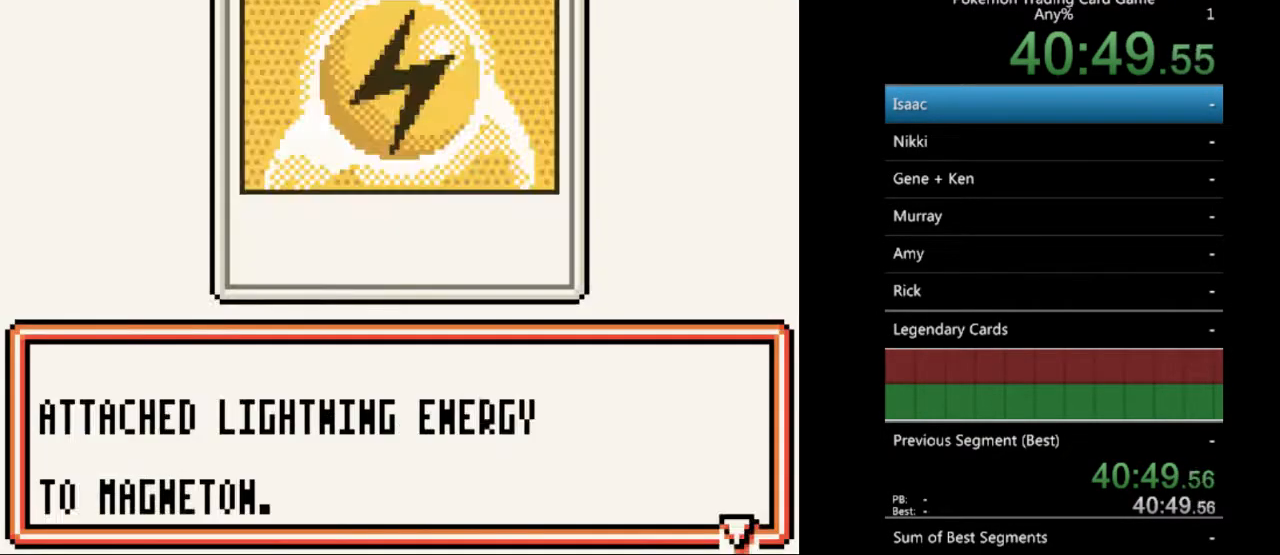
{"buttons": [], "events": [[33, "B", "down"], [100, "B", "up"], [200, "B", "down"], [267, "B", "up"], [367, "B", "down"], [467, "B", "up"]]}
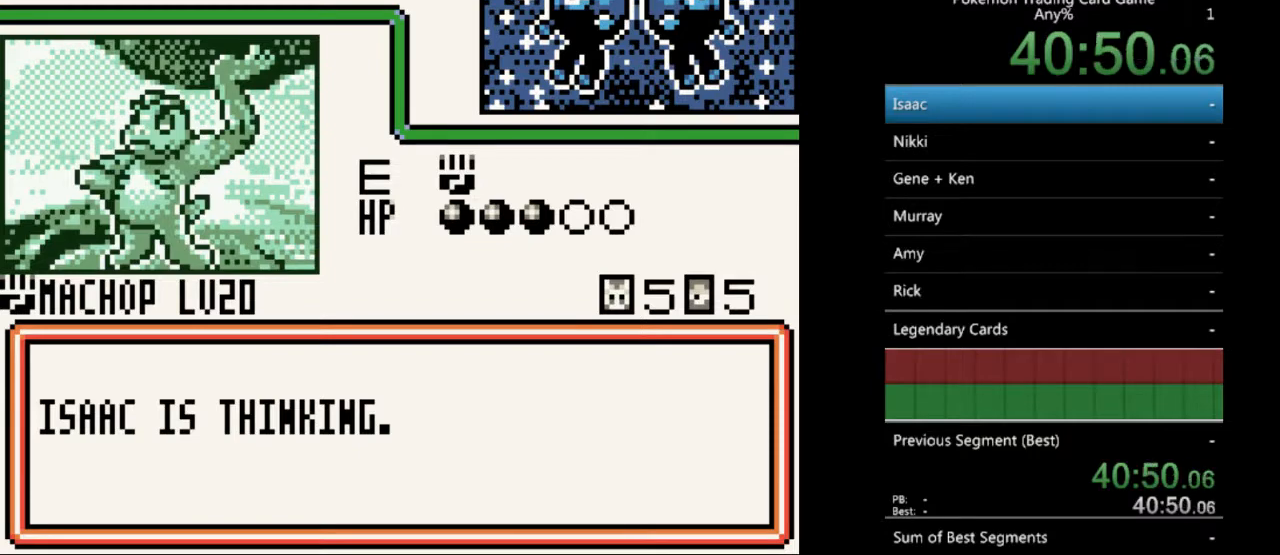
{"buttons": ["B"], "events": [[33, "B", "down"], [167, "B", "up"], [233, "B", "down"], [333, "B", "up"], [433, "B", "down"]]}
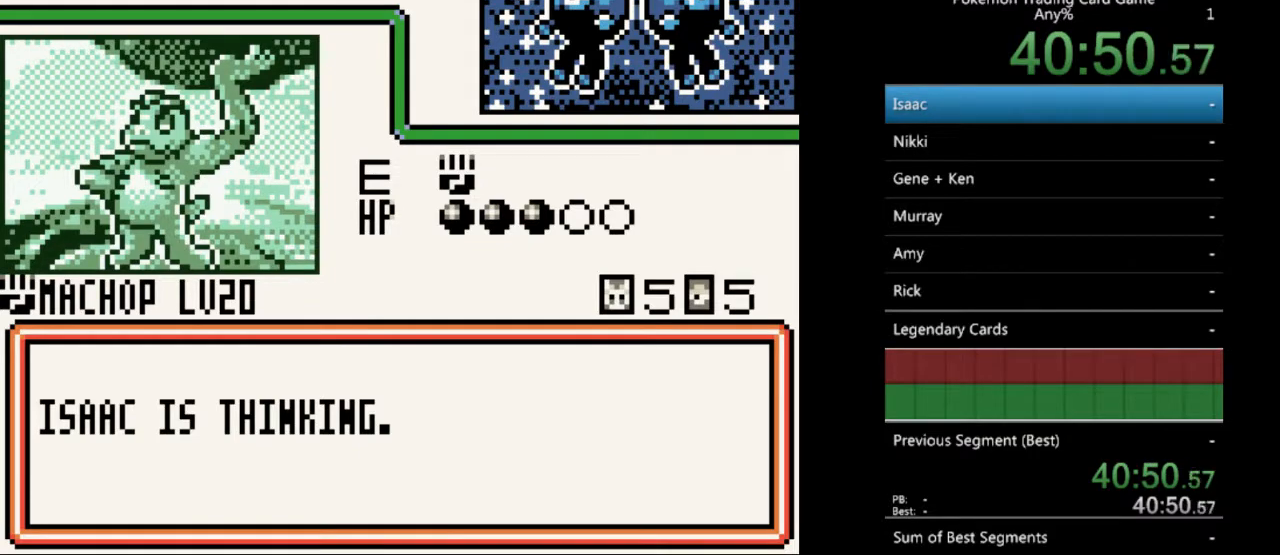
{"buttons": ["B"], "events": [[33, "B", "up"], [133, "B", "down"], [200, "B", "up"], [300, "B", "down"], [400, "B", "up"], [467, "B", "down"]]}
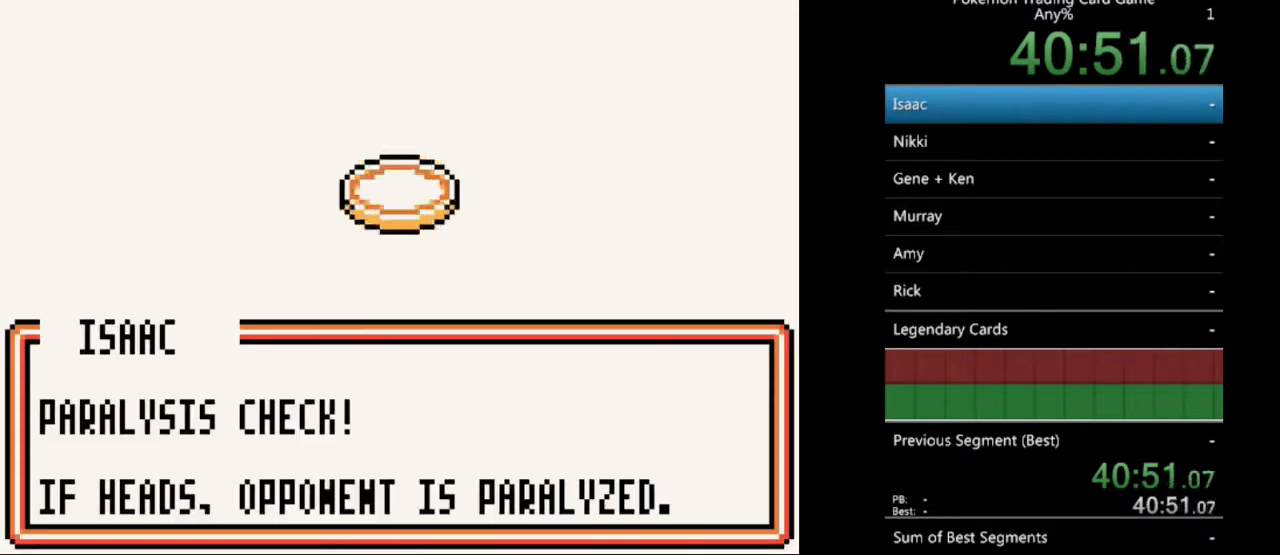
{"buttons": [], "events": [[100, "B", "up"], [167, "B", "down"], [267, "B", "up"], [333, "B", "down"], [467, "B", "up"]]}
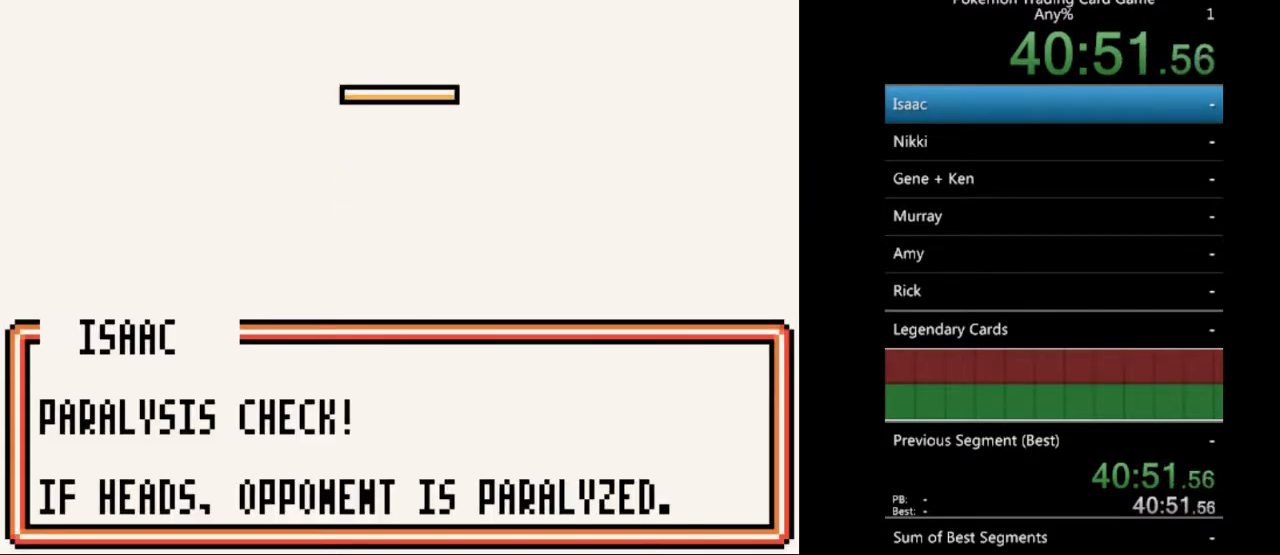
{"buttons": [], "events": [[33, "B", "down"], [133, "B", "up"], [233, "B", "down"], [333, "B", "up"], [433, "B", "down"], [500, "B", "up"]]}
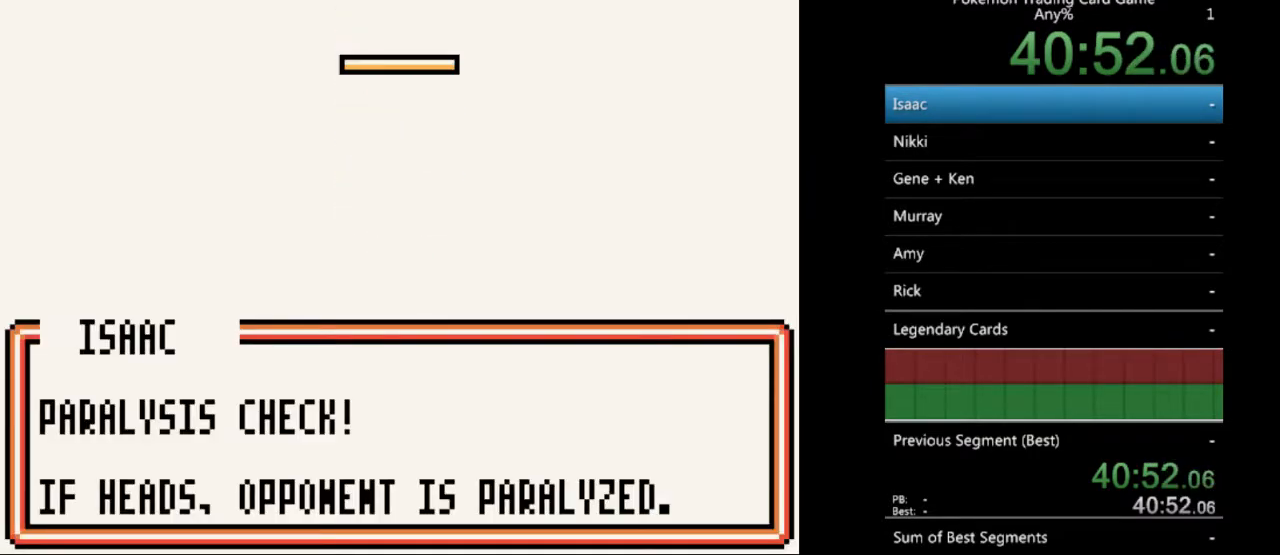
{"buttons": ["B"], "events": [[100, "B", "down"], [200, "B", "up"], [300, "B", "down"], [367, "B", "up"], [467, "B", "down"]]}
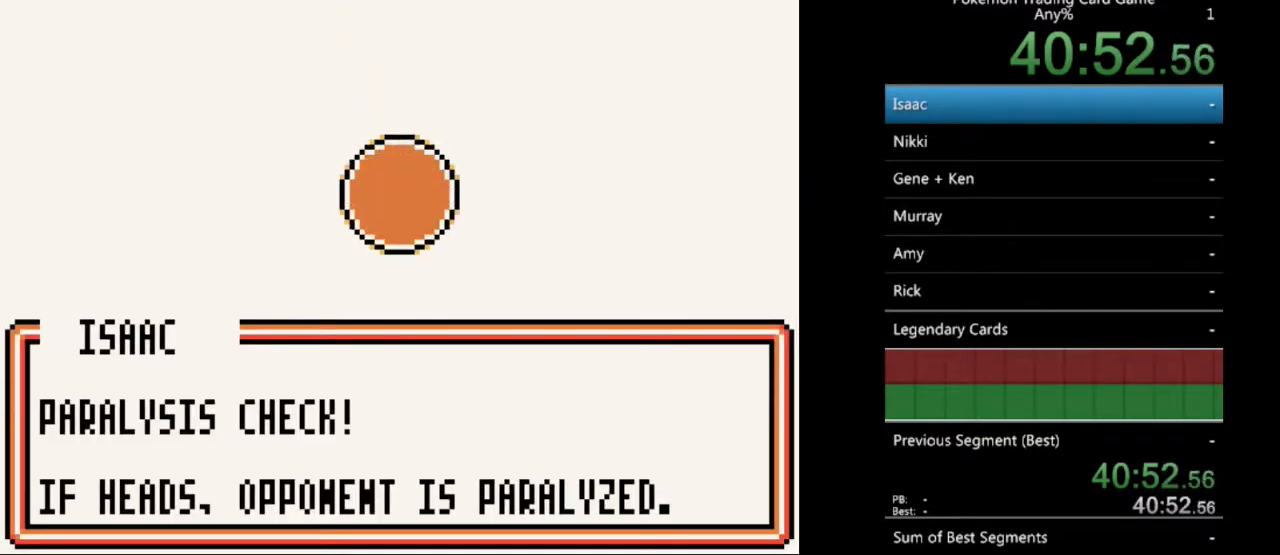
{"buttons": ["B"], "events": [[67, "B", "up"], [133, "B", "down"], [233, "B", "up"], [300, "B", "down"], [400, "B", "up"], [500, "B", "down"]]}
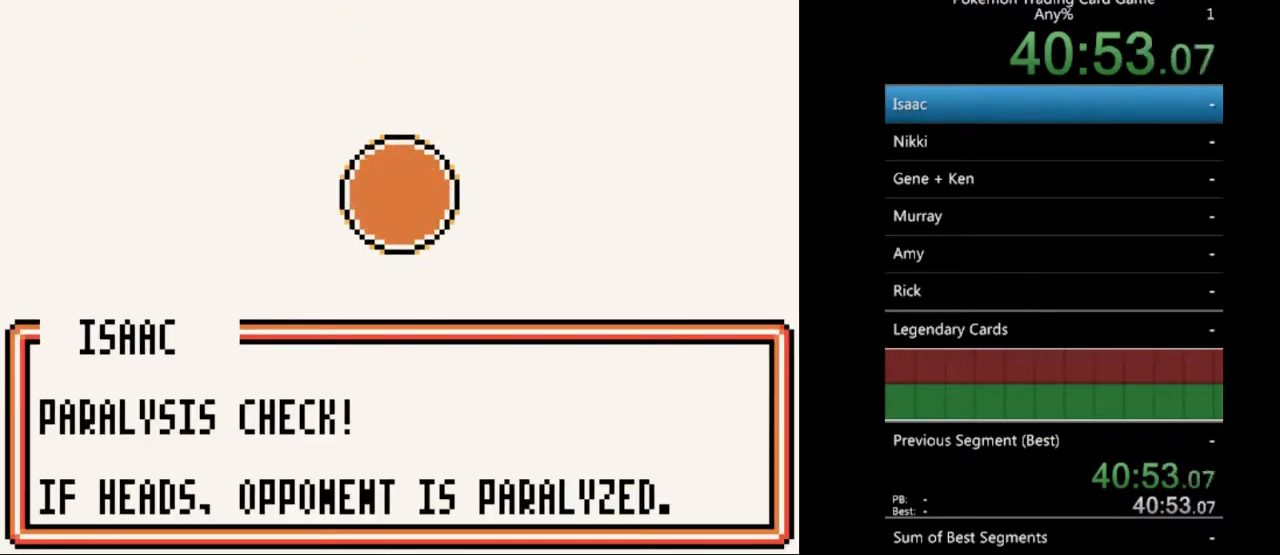
{"buttons": [], "events": [[100, "B", "up"], [200, "B", "down"], [267, "B", "up"], [367, "B", "down"], [467, "B", "up"]]}
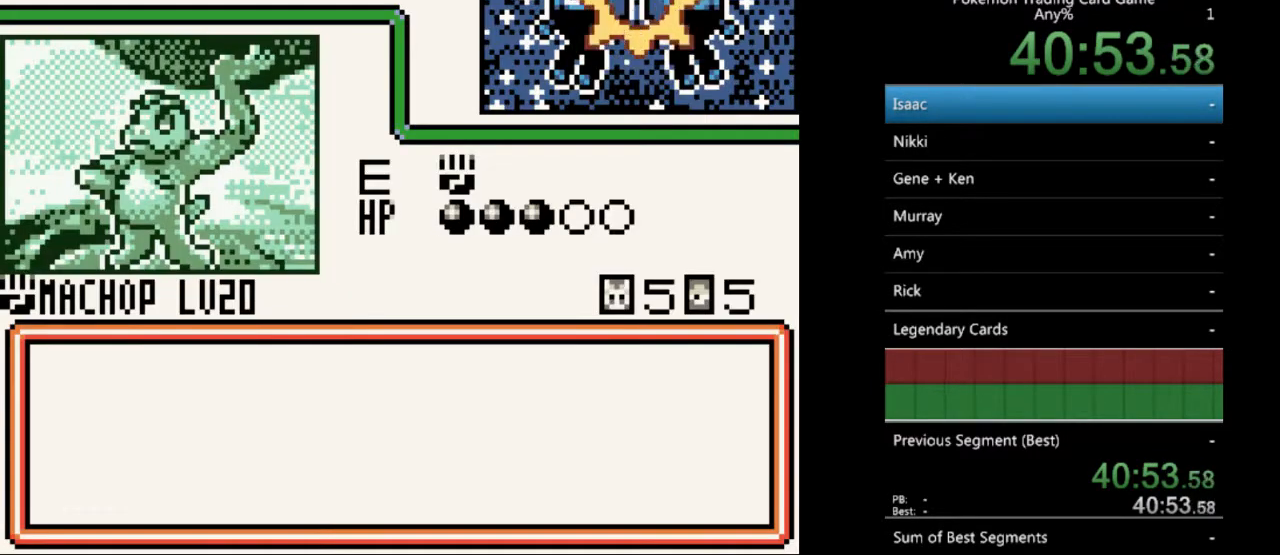
{"buttons": [], "events": [[67, "B", "down"], [133, "B", "up"], [233, "B", "down"], [333, "B", "up"], [433, "B", "down"], [500, "B", "up"]]}
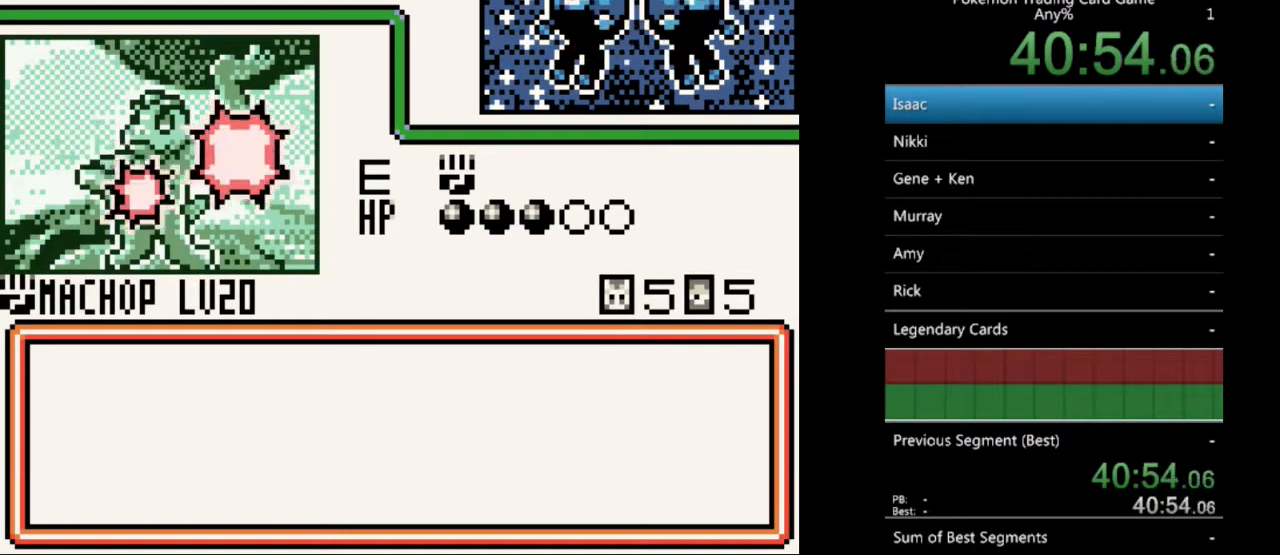
{"buttons": ["B"], "events": [[100, "B", "down"], [200, "B", "up"], [300, "B", "down"], [400, "B", "up"], [467, "B", "down"]]}
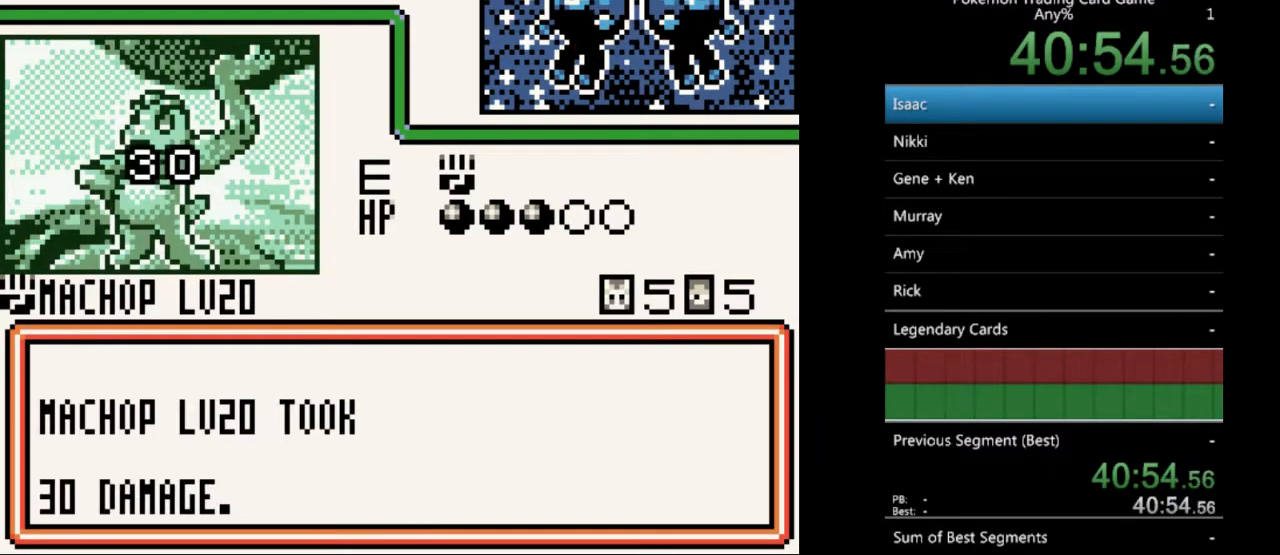
{"buttons": [], "events": [[67, "B", "up"], [167, "B", "down"], [267, "B", "up"], [367, "B", "down"], [467, "B", "up"]]}
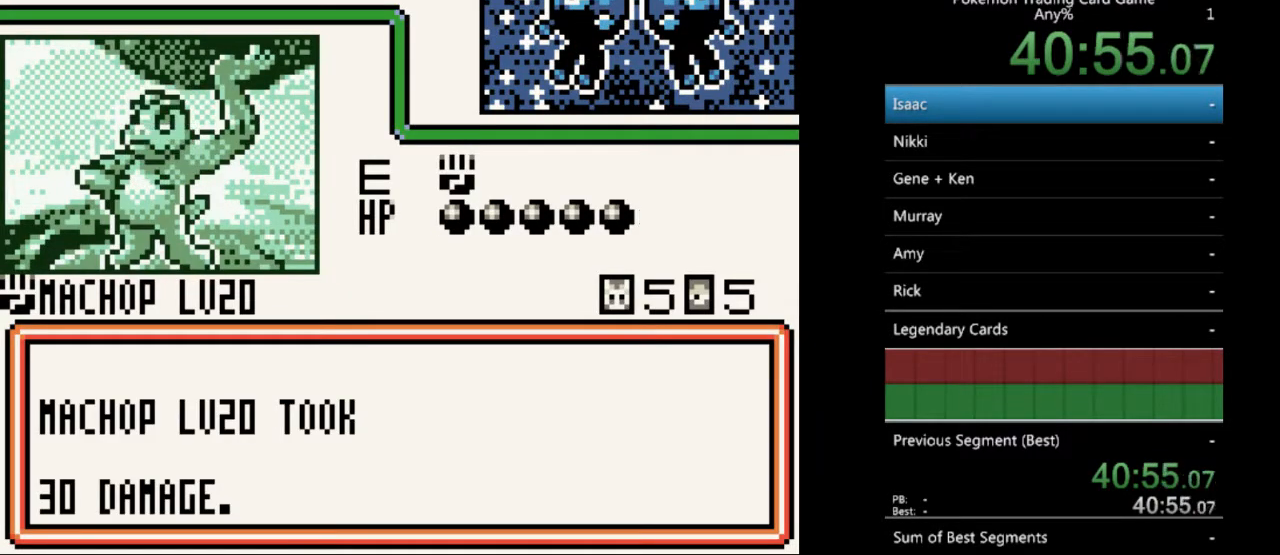
{"buttons": ["B"], "events": [[67, "B", "down"], [167, "B", "up"], [233, "B", "down"], [333, "B", "up"], [433, "B", "down"]]}